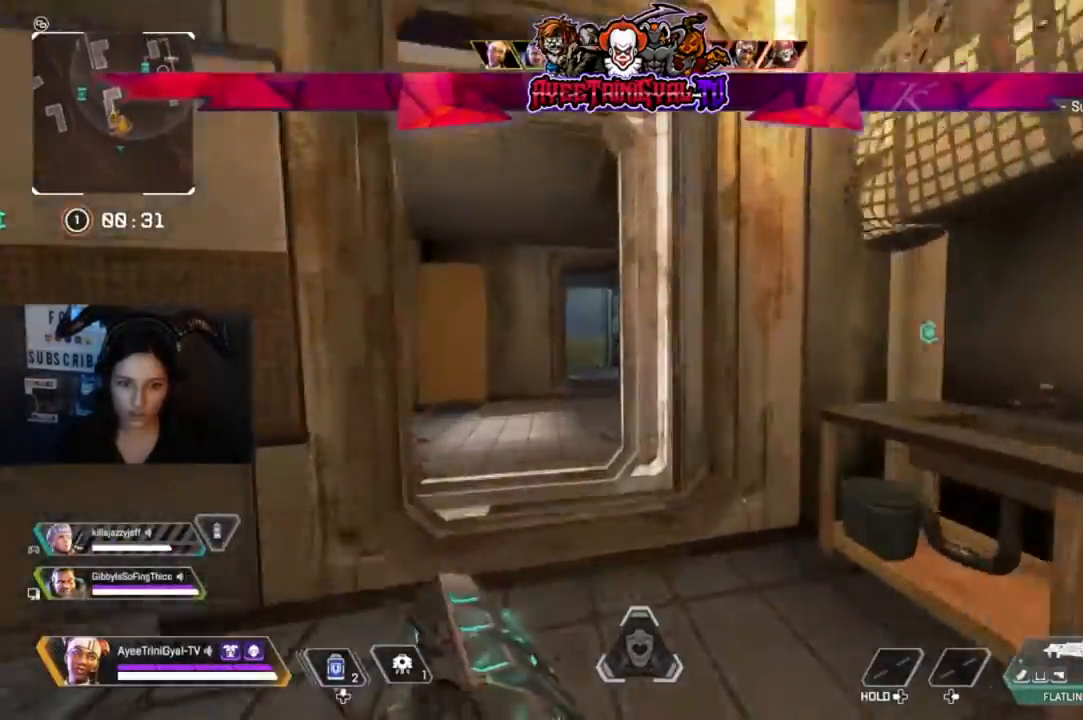
Gameplay with a controller (Xbox layout); each line is a JSON object with the inputs held at the frame after it (dt_ms = milliseconds from this image to that frame). "events" lists button and stick changes between this image and that frame as [ms after this image, input, new state], when the widget could be followed in between. Not read: SHARE.
{"dt_ms": 500, "buttons": [], "left_stick": "up", "right_stick": "center", "events": []}
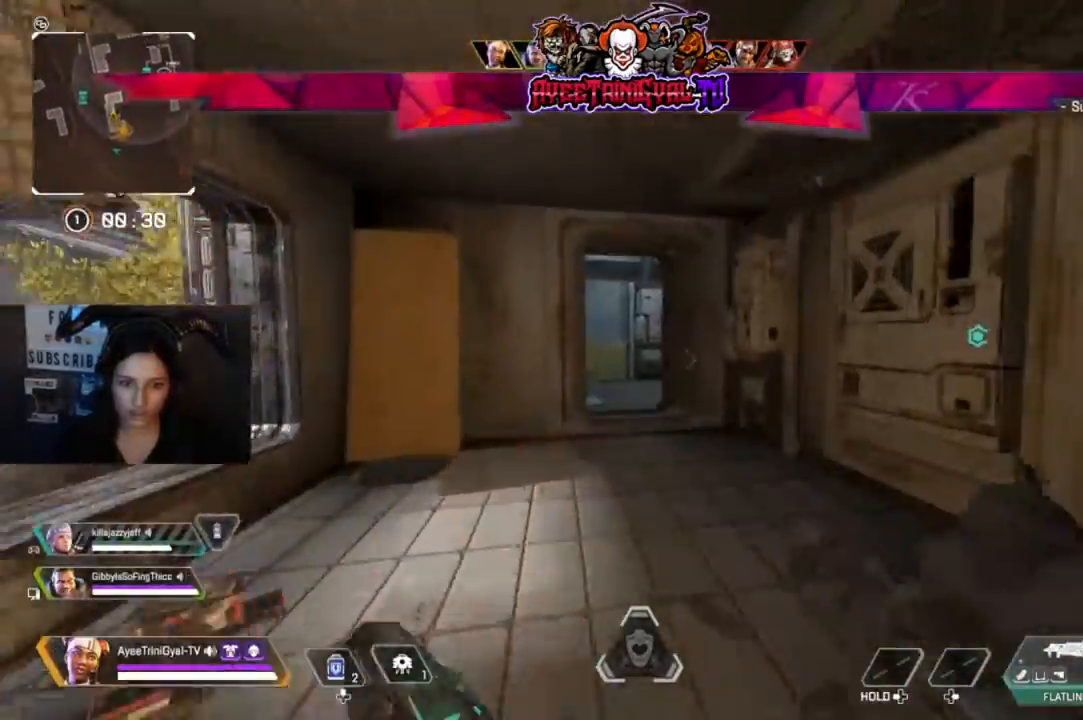
{"dt_ms": 1000, "buttons": [], "left_stick": "up-left", "right_stick": "right"}
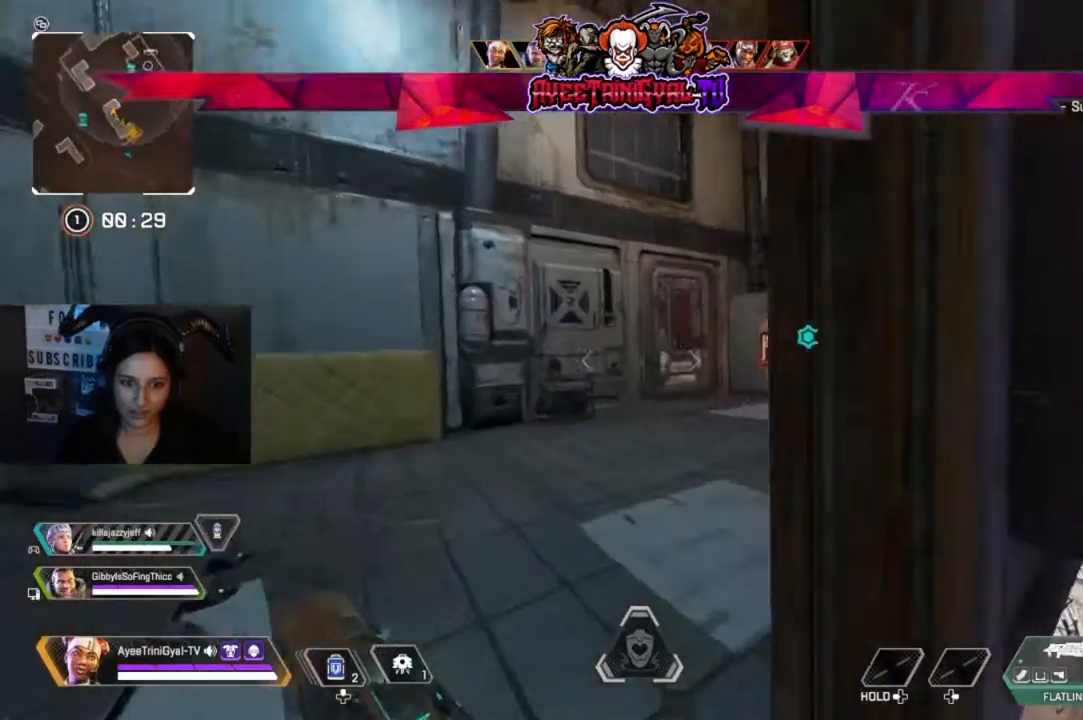
{"dt_ms": 500, "buttons": [], "left_stick": "center", "right_stick": "center", "events": [[100, "left_stick", "center"], [267, "right_stick", "center"]]}
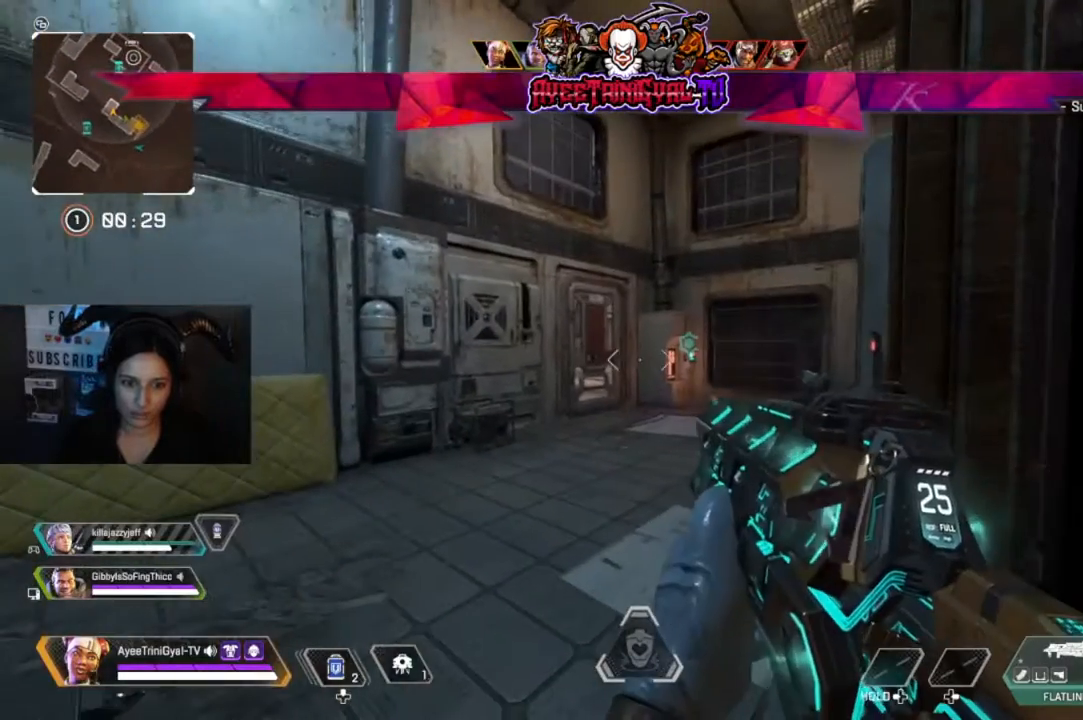
{"dt_ms": 500, "buttons": [], "left_stick": "center", "right_stick": "center", "events": []}
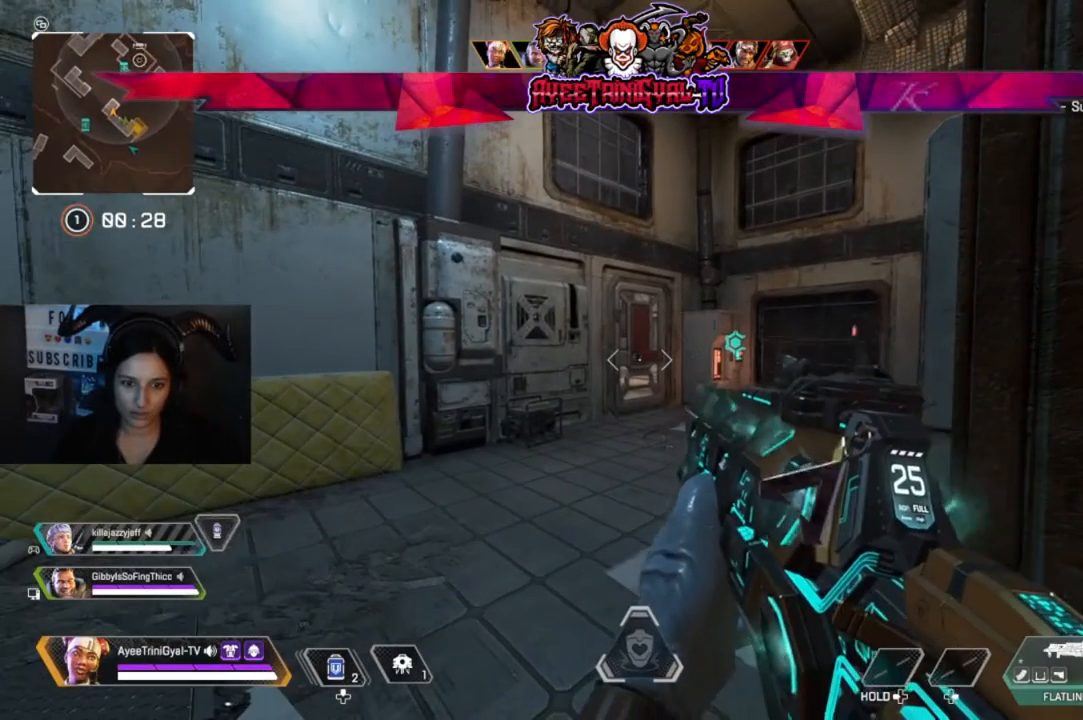
{"dt_ms": 500, "buttons": [], "left_stick": "center", "right_stick": "center", "events": []}
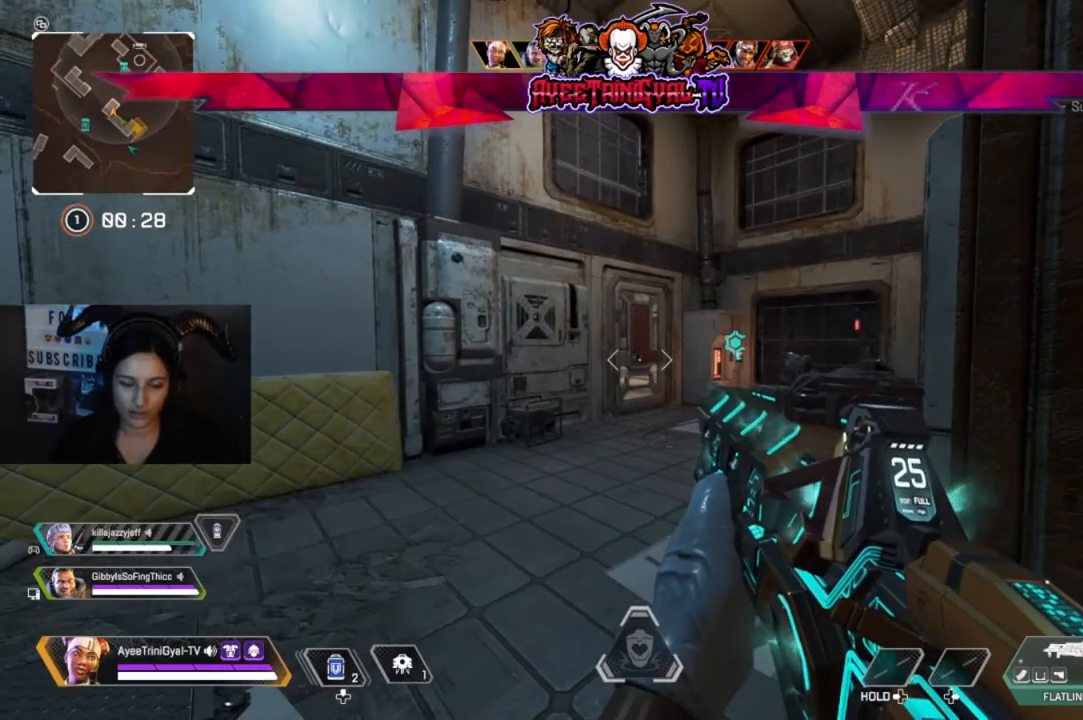
{"dt_ms": 500, "buttons": [], "left_stick": "center", "right_stick": "center", "events": []}
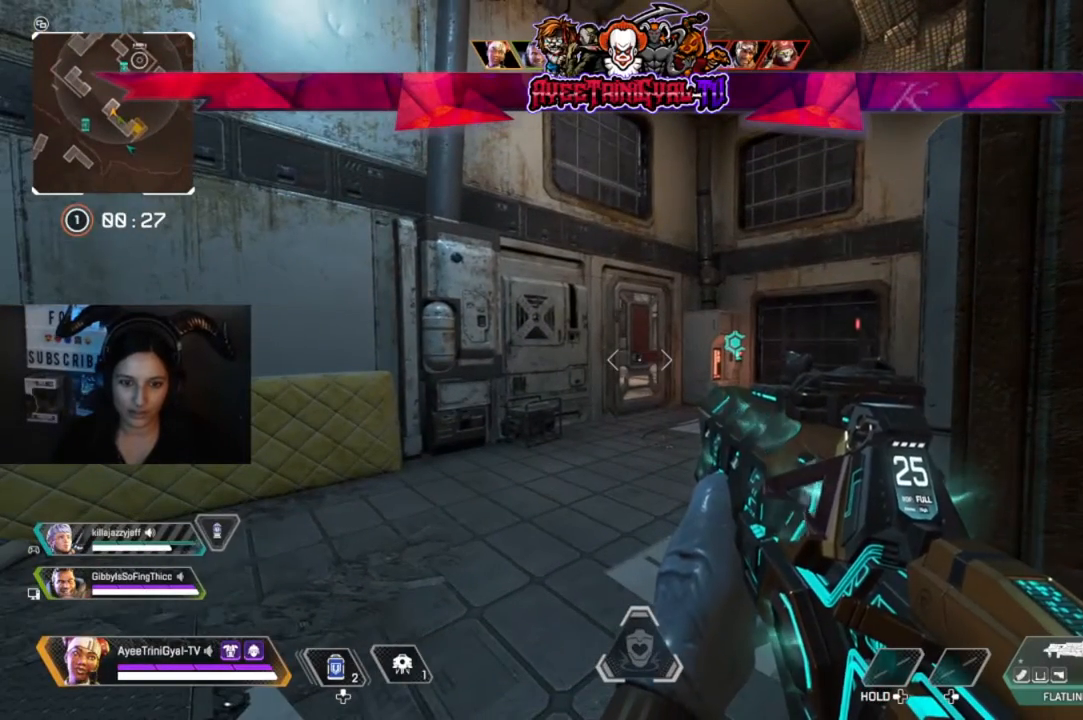
{"dt_ms": 500, "buttons": [], "left_stick": "center", "right_stick": "center", "events": []}
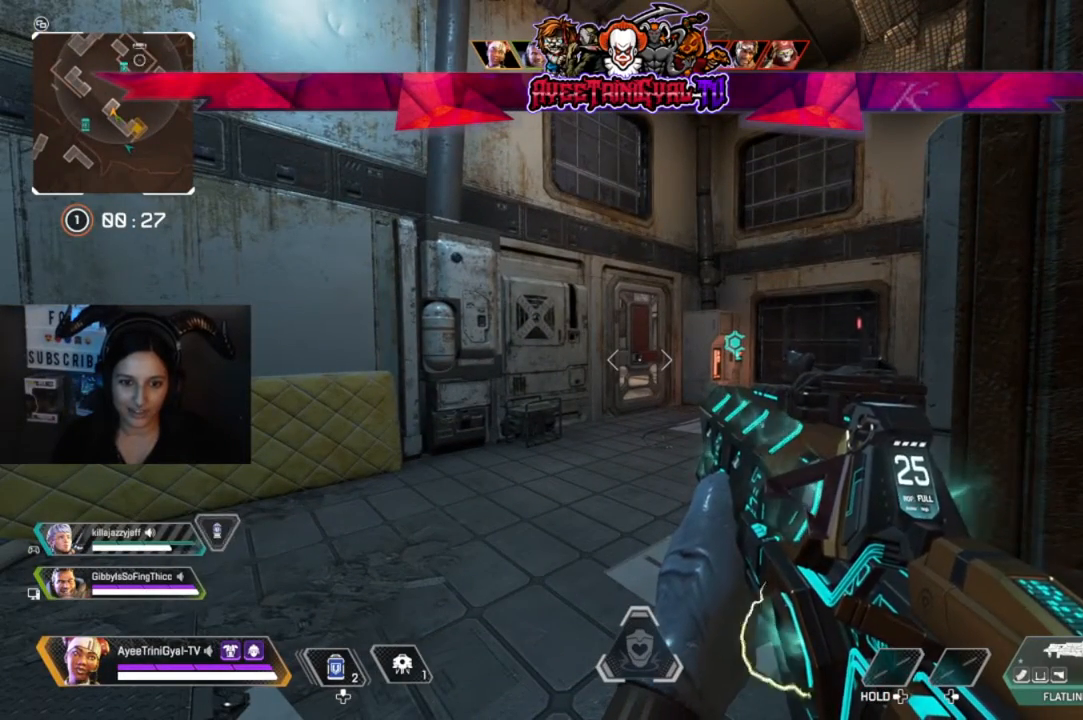
{"dt_ms": 500, "buttons": [], "left_stick": "center", "right_stick": "center", "events": []}
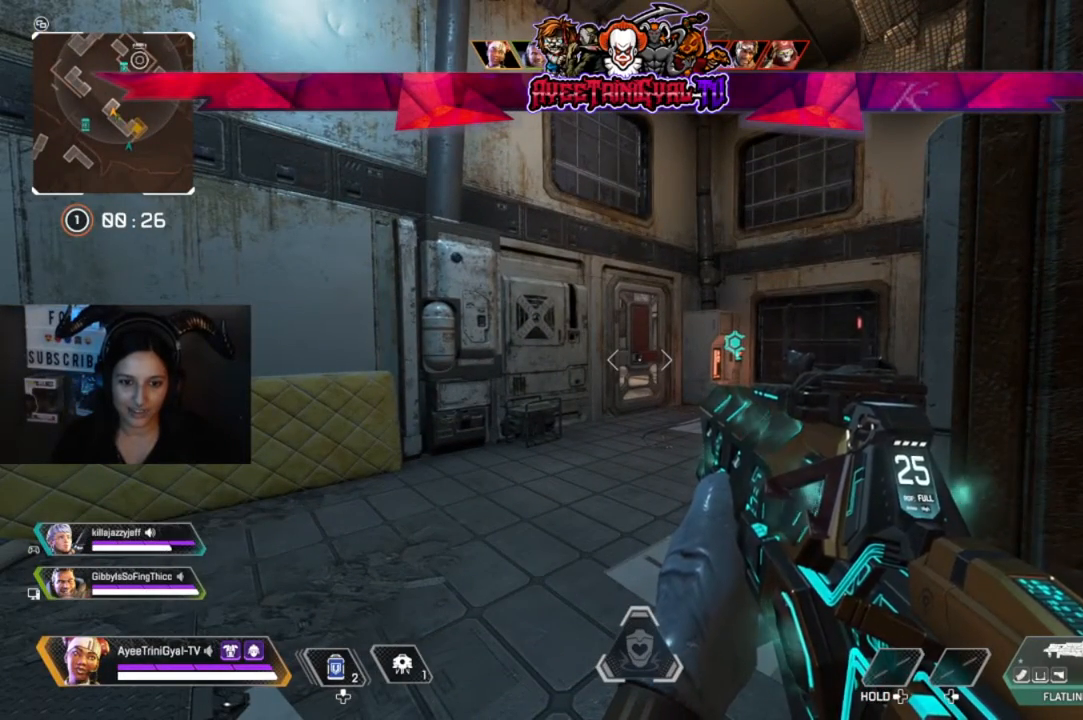
{"dt_ms": 500, "buttons": [], "left_stick": "center", "right_stick": "center", "events": []}
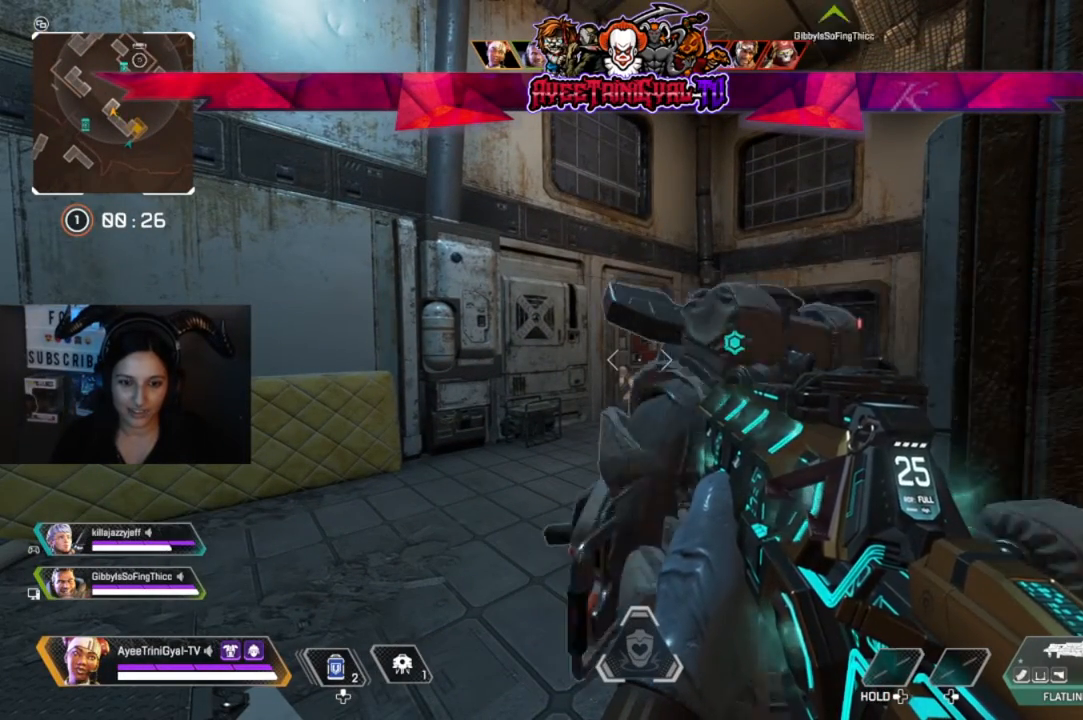
{"dt_ms": 500, "buttons": [], "left_stick": "center", "right_stick": "center", "events": []}
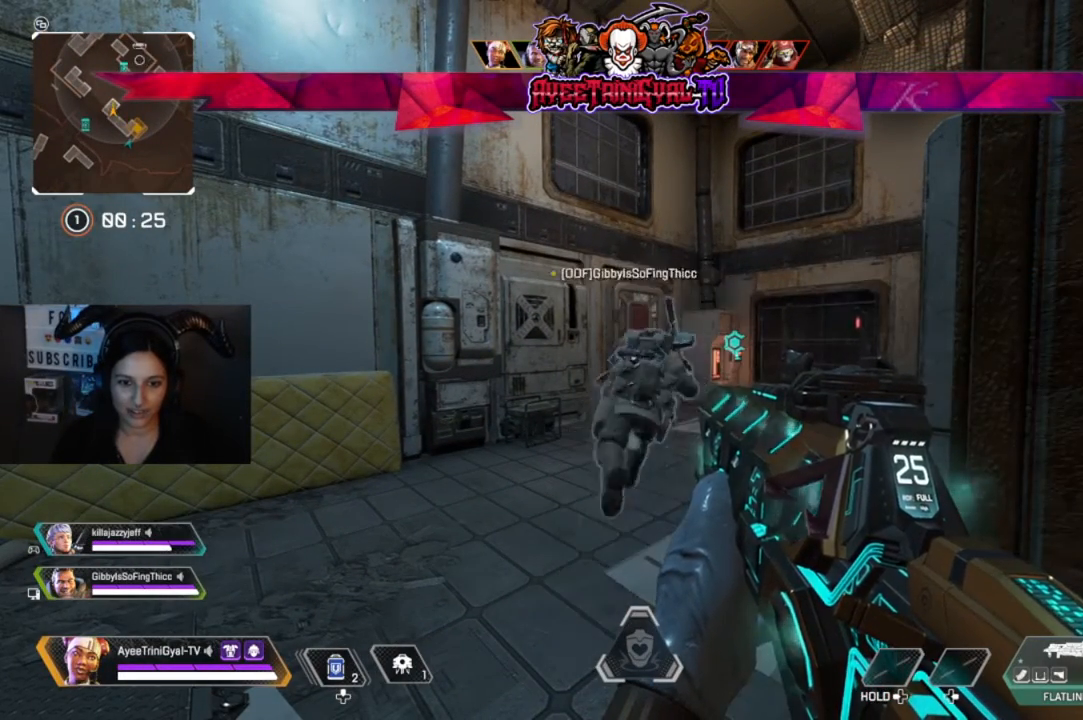
{"dt_ms": 500, "buttons": [], "left_stick": "center", "right_stick": "center", "events": []}
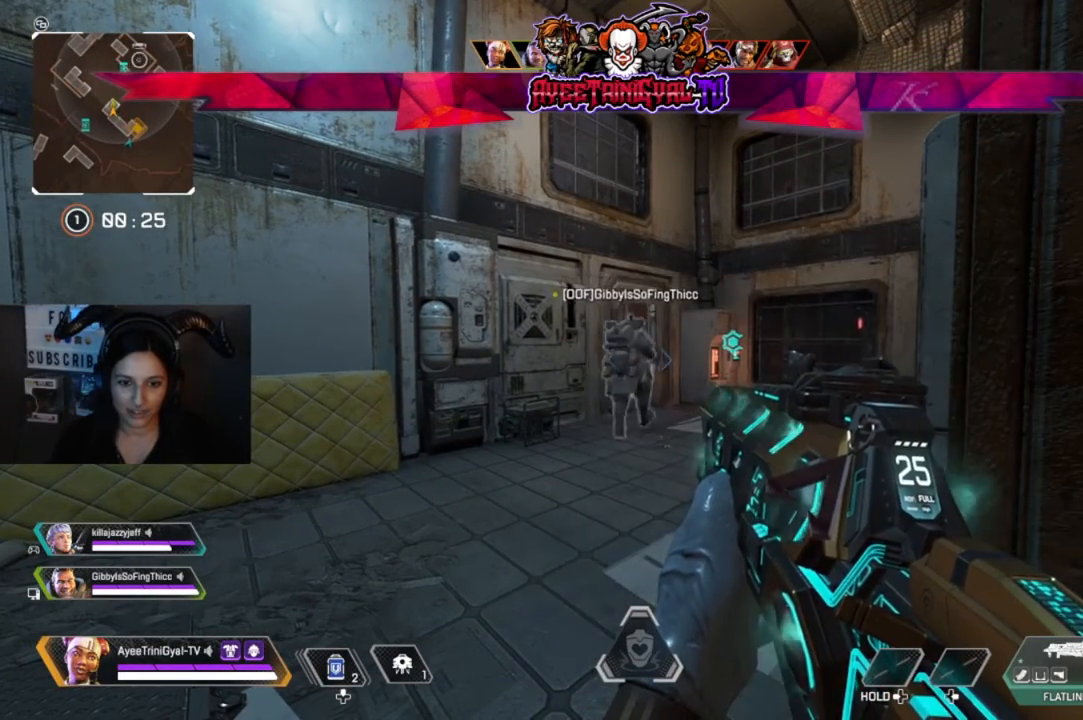
{"dt_ms": 500, "buttons": [], "left_stick": "center", "right_stick": "center", "events": []}
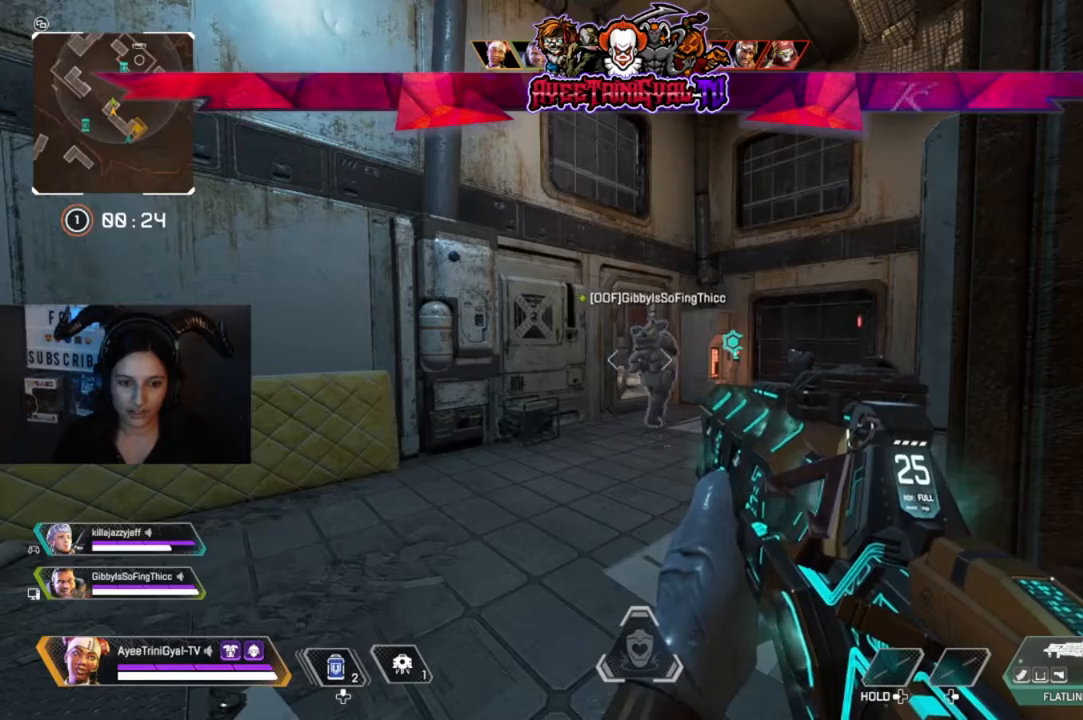
{"dt_ms": 500, "buttons": [], "left_stick": "center", "right_stick": "center", "events": [[167, "right_stick", "left"], [467, "right_stick", "center"]]}
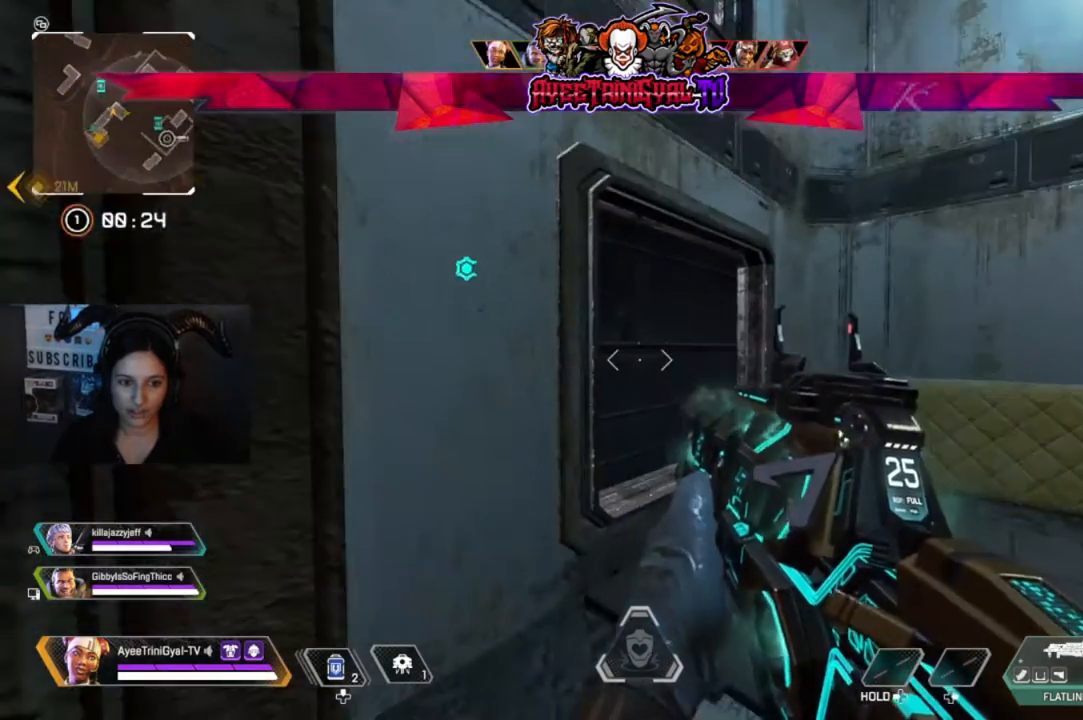
{"dt_ms": 500, "buttons": [], "left_stick": "center", "right_stick": "center", "events": [[167, "right_stick", "right"], [467, "right_stick", "center"]]}
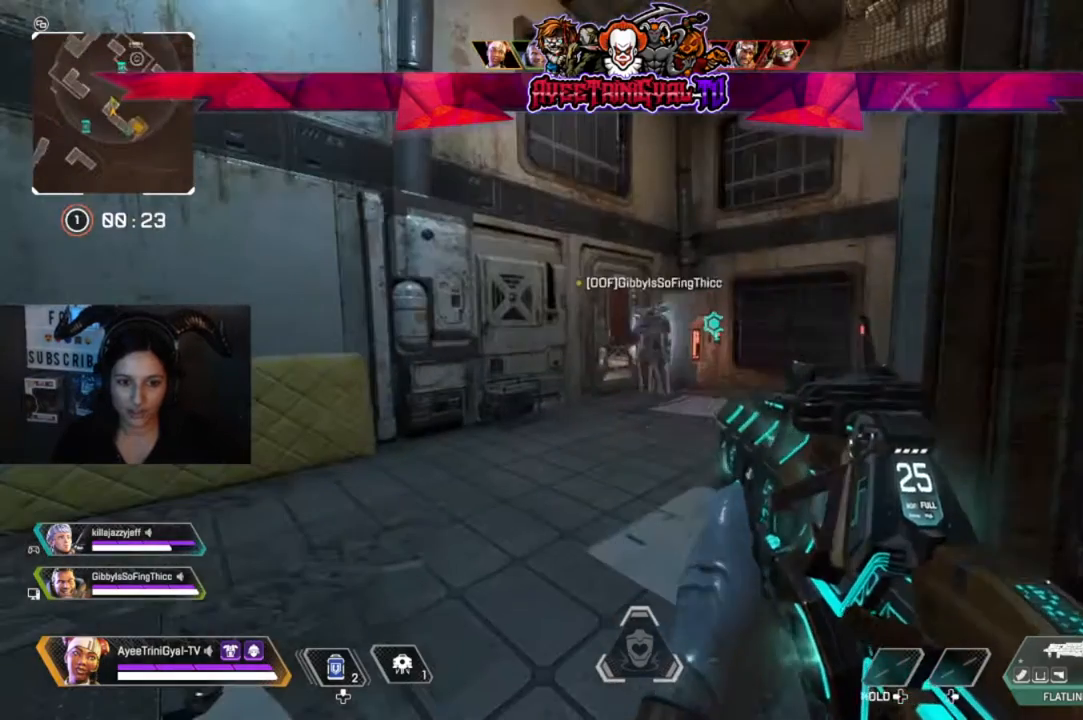
{"dt_ms": 500, "buttons": [], "left_stick": "center", "right_stick": "center", "events": []}
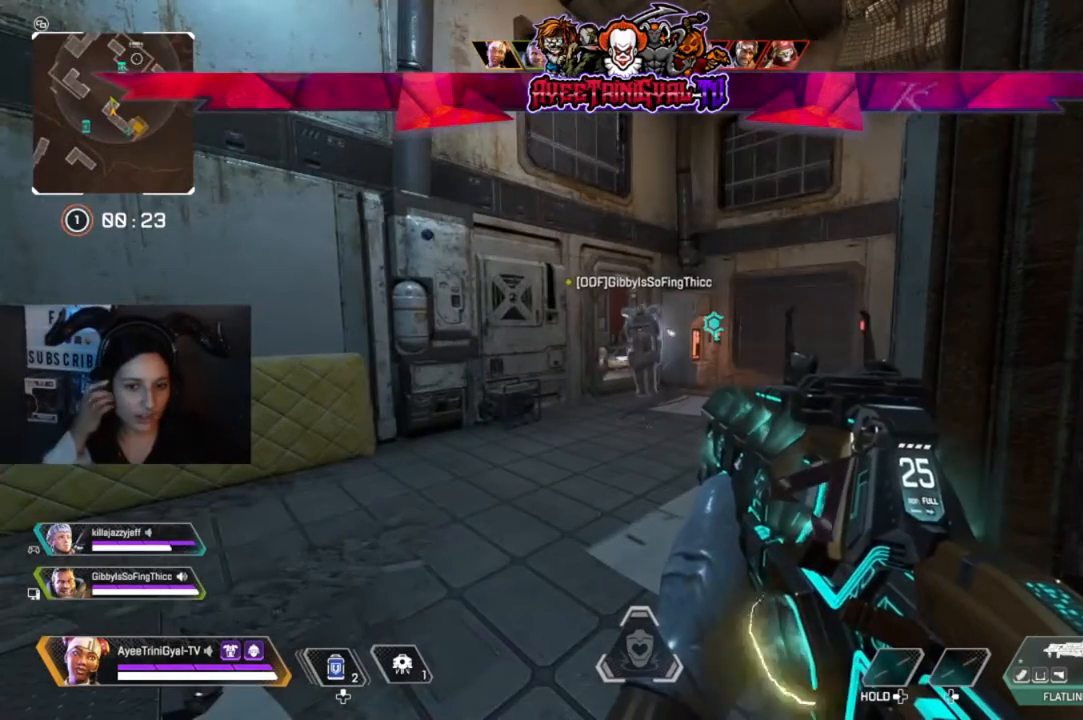
{"dt_ms": 500, "buttons": [], "left_stick": "center", "right_stick": "center", "events": []}
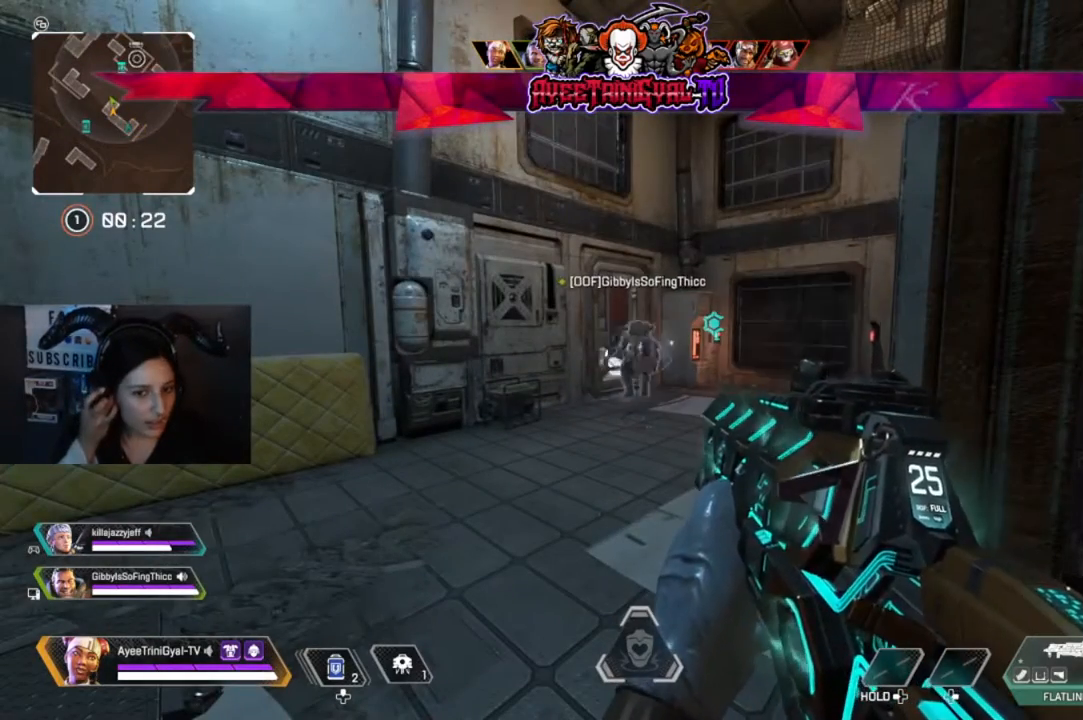
{"dt_ms": 500, "buttons": [], "left_stick": "center", "right_stick": "center", "events": []}
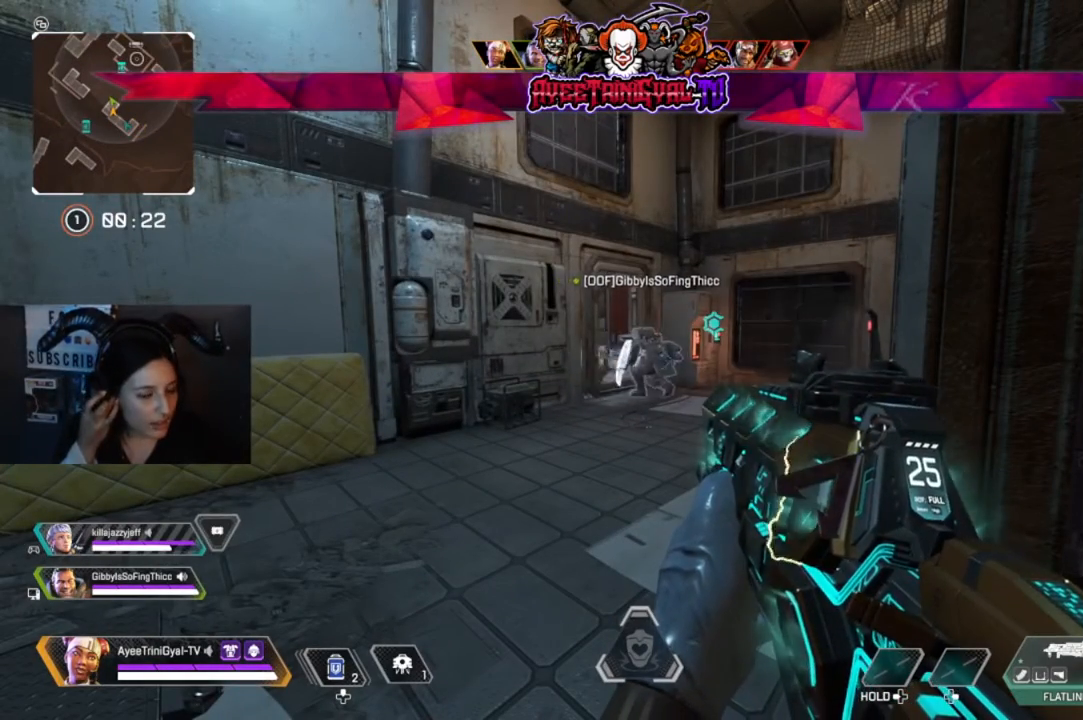
{"dt_ms": 500, "buttons": [], "left_stick": "center", "right_stick": "center", "events": []}
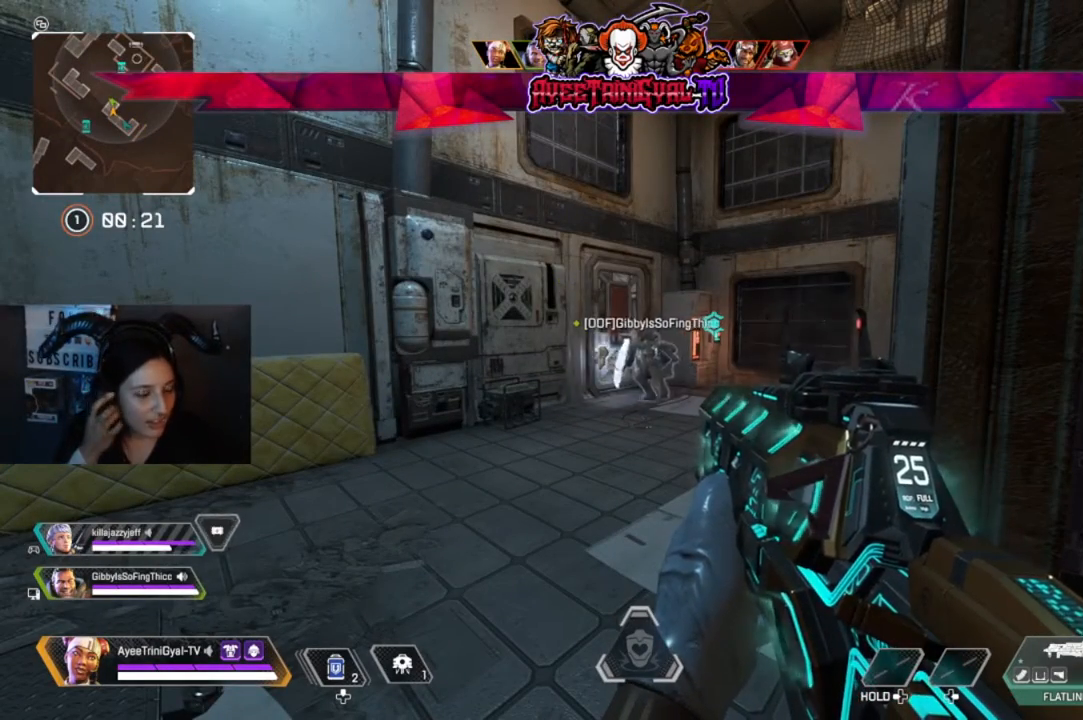
{"dt_ms": 500, "buttons": [], "left_stick": "center", "right_stick": "center", "events": []}
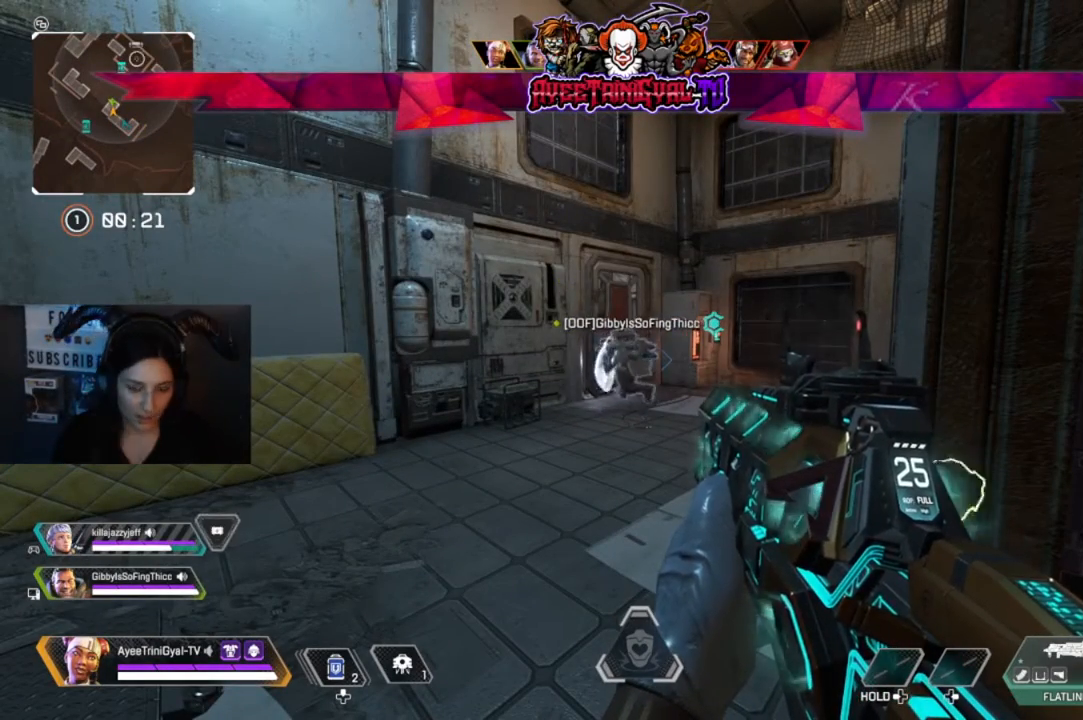
{"dt_ms": 500, "buttons": [], "left_stick": "center", "right_stick": "center", "events": []}
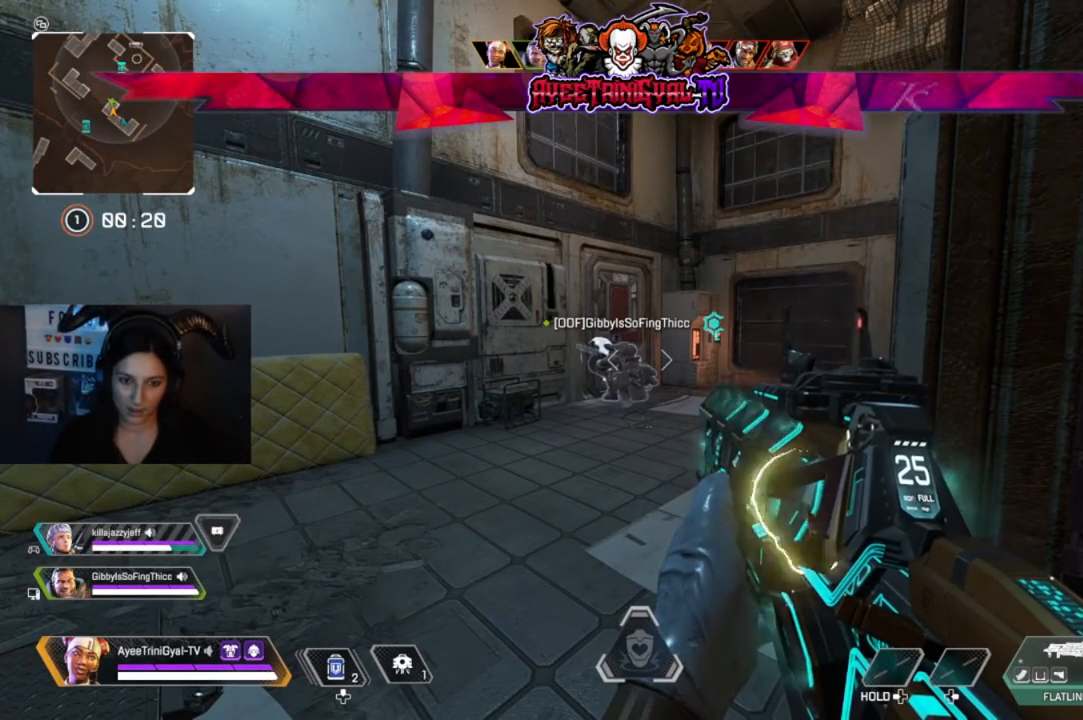
{"dt_ms": 500, "buttons": [], "left_stick": "center", "right_stick": "center", "events": []}
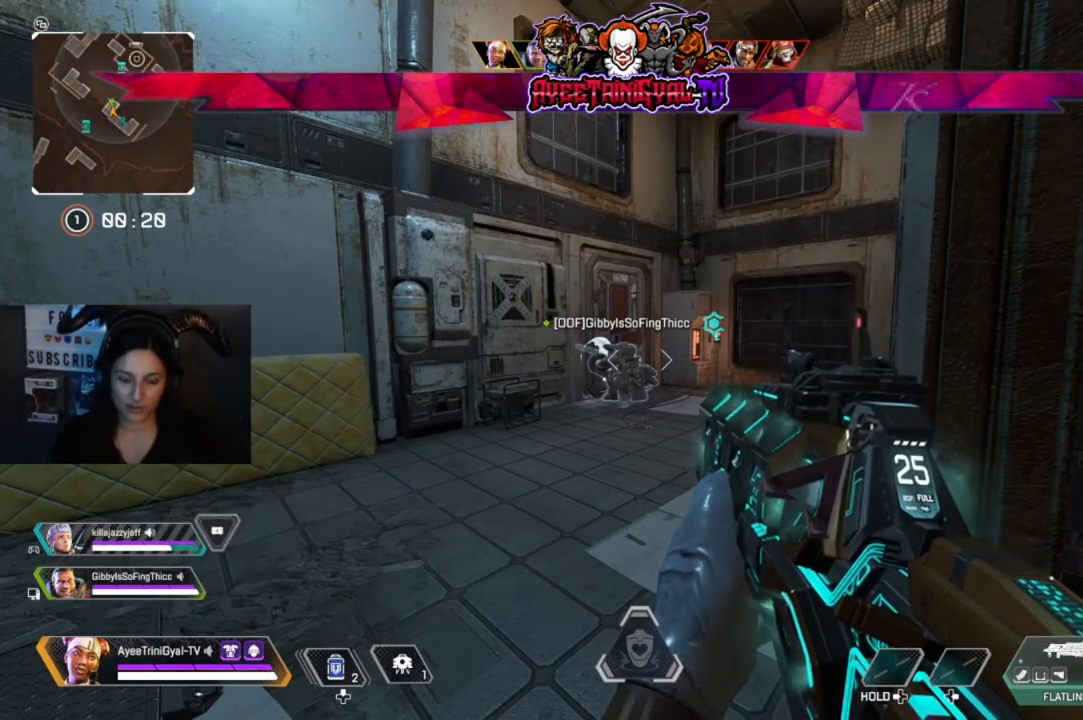
{"dt_ms": 500, "buttons": [], "left_stick": "center", "right_stick": "center", "events": []}
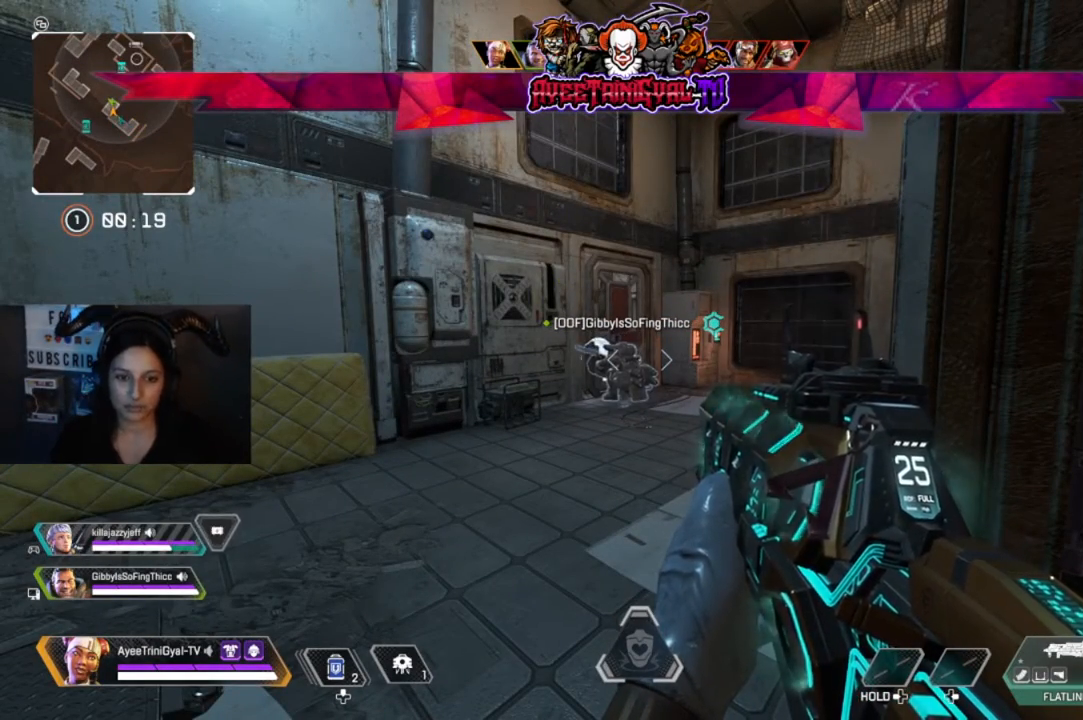
{"dt_ms": 500, "buttons": [], "left_stick": "center", "right_stick": "right", "events": [[167, "right_stick", "right"]]}
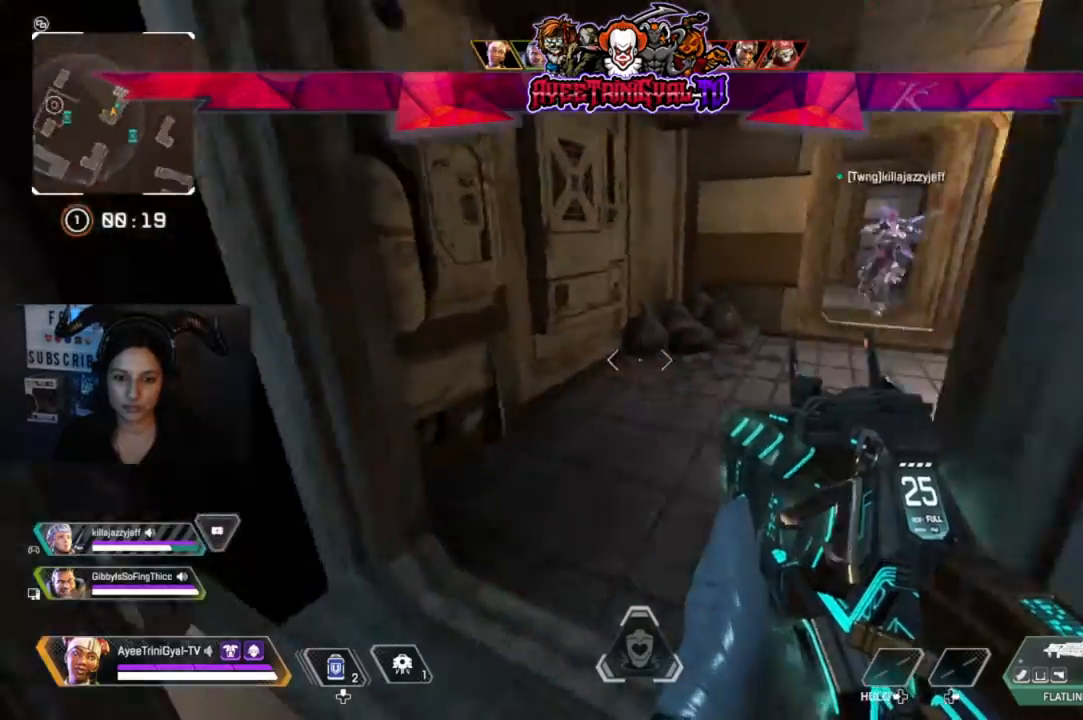
{"dt_ms": 500, "buttons": [], "left_stick": "up-left", "right_stick": "right", "events": [[100, "right_stick", "center"], [167, "left_stick", "up"], [300, "left_stick", "up-left"], [367, "right_stick", "right"]]}
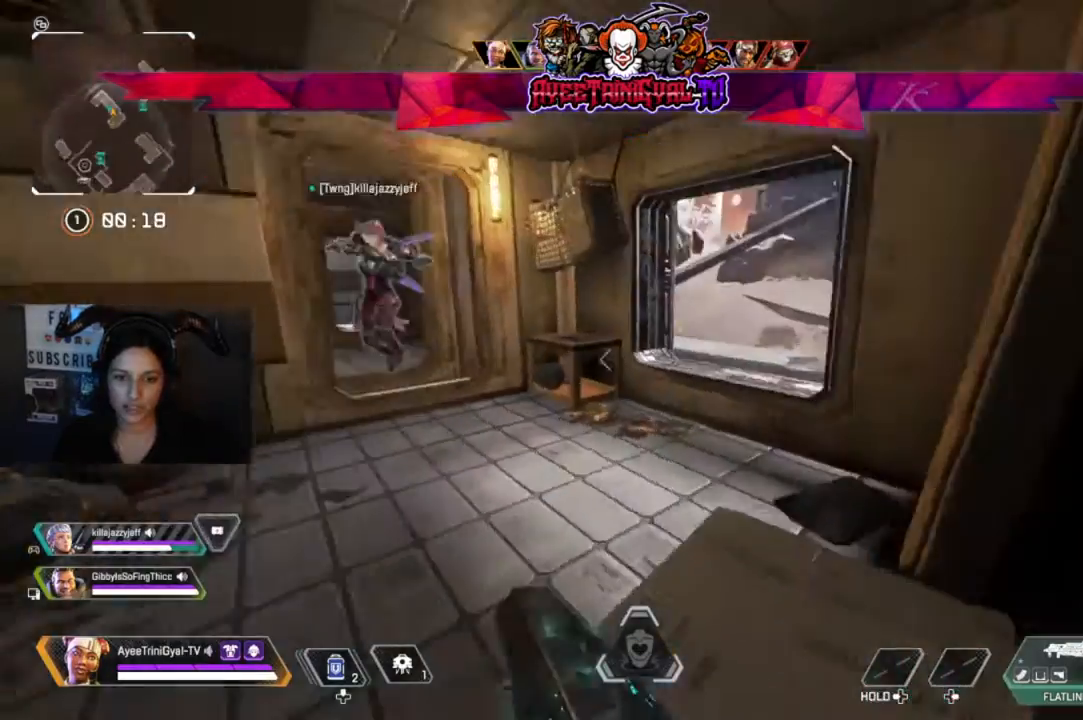
{"dt_ms": 500, "buttons": [], "left_stick": "up", "right_stick": "center", "events": [[33, "left_stick", "center"], [67, "right_stick", "center"], [133, "left_stick", "up-left"], [300, "left_stick", "up"], [300, "right_stick", "right"], [467, "right_stick", "center"]]}
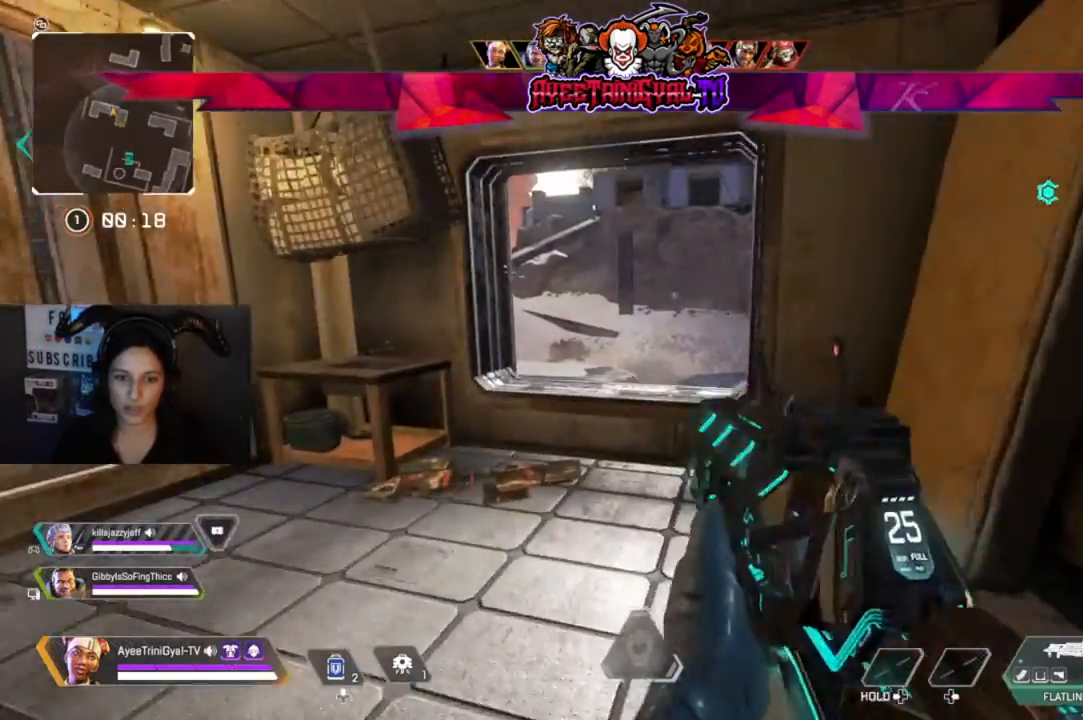
{"dt_ms": 500, "buttons": [], "left_stick": "center", "right_stick": "center", "events": [[300, "left_stick", "center"]]}
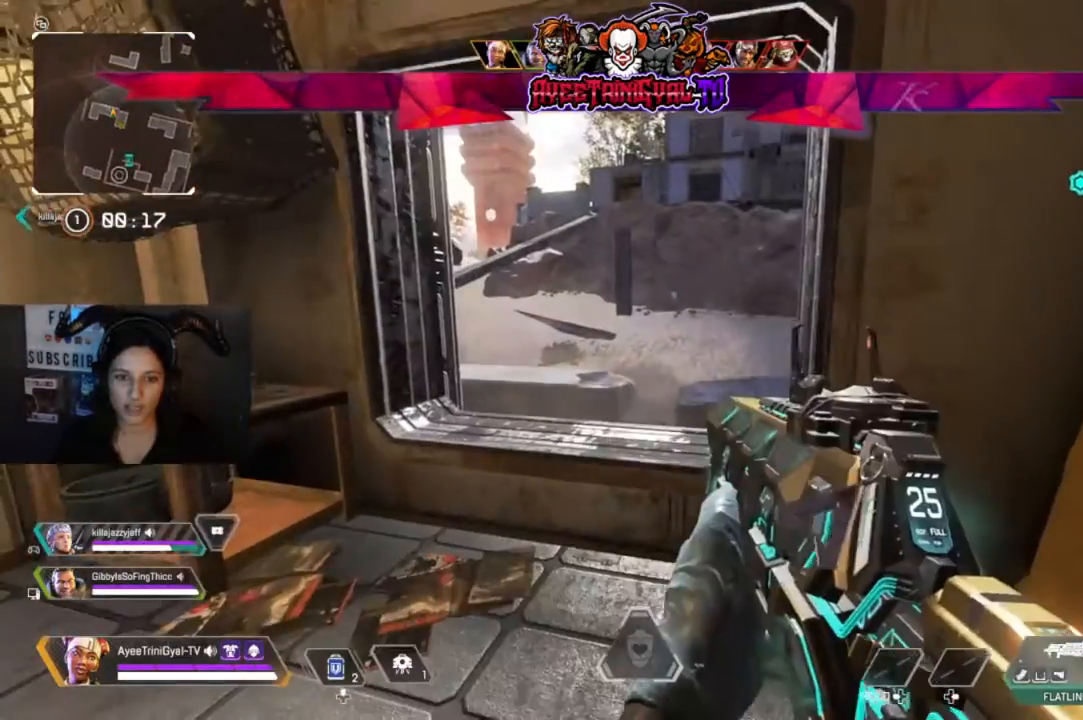
{"dt_ms": 500, "buttons": [], "left_stick": "left", "right_stick": "center", "events": [[233, "left_stick", "right"], [333, "right_stick", "up-right"], [367, "left_stick", "center"], [467, "left_stick", "left"], [467, "right_stick", "center"]]}
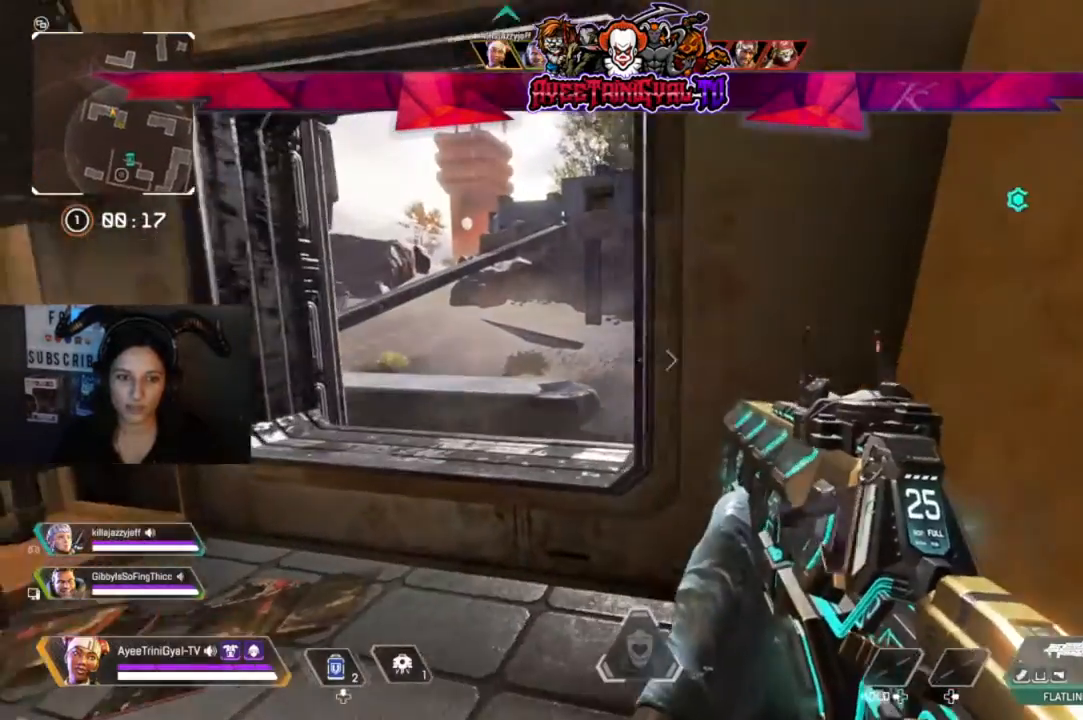
{"dt_ms": 500, "buttons": [], "left_stick": "right", "right_stick": "right", "events": [[100, "left_stick", "down-right"], [167, "right_stick", "right"], [400, "left_stick", "right"]]}
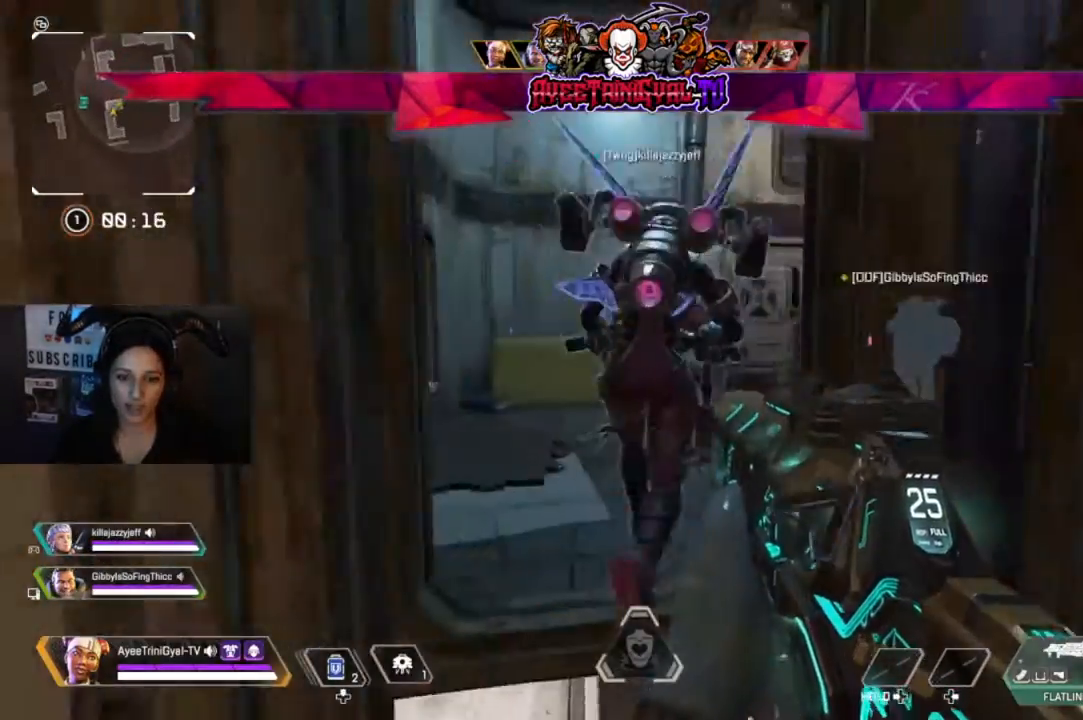
{"dt_ms": 500, "buttons": [], "left_stick": "up-left", "right_stick": "center", "events": [[67, "right_stick", "center"], [267, "left_stick", "up-left"], [367, "right_stick", "right"], [500, "right_stick", "center"]]}
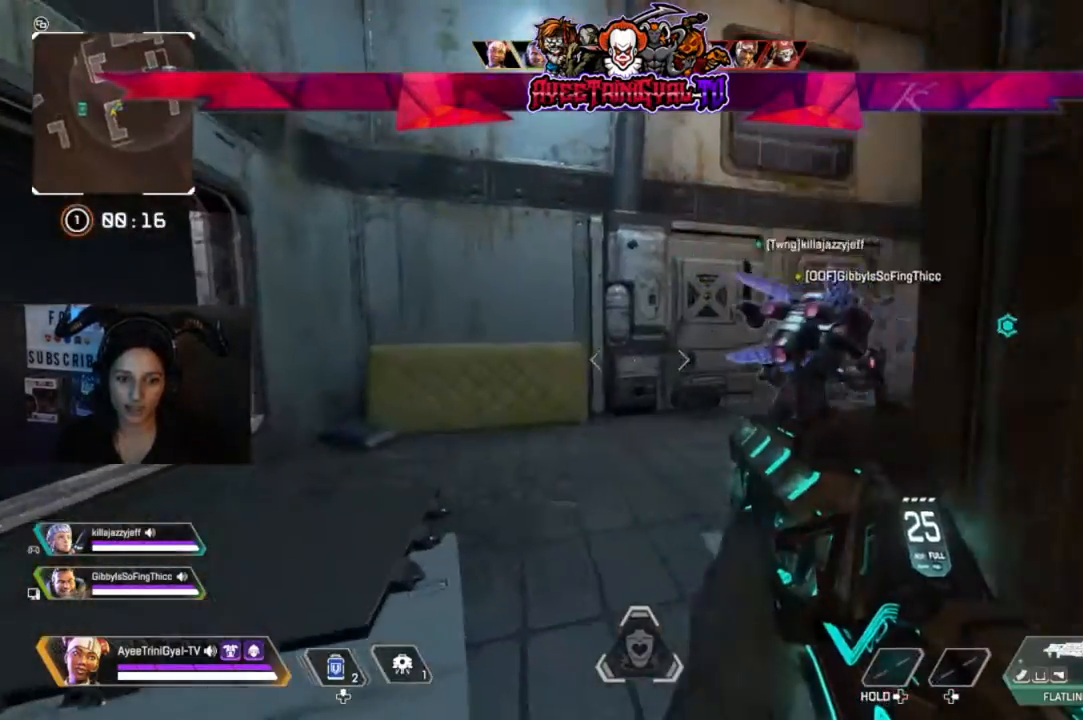
{"dt_ms": 500, "buttons": [], "left_stick": "up", "right_stick": "center", "events": [[100, "right_stick", "right"], [267, "left_stick", "center"], [333, "right_stick", "center"], [367, "left_stick", "up-left"], [500, "left_stick", "up"]]}
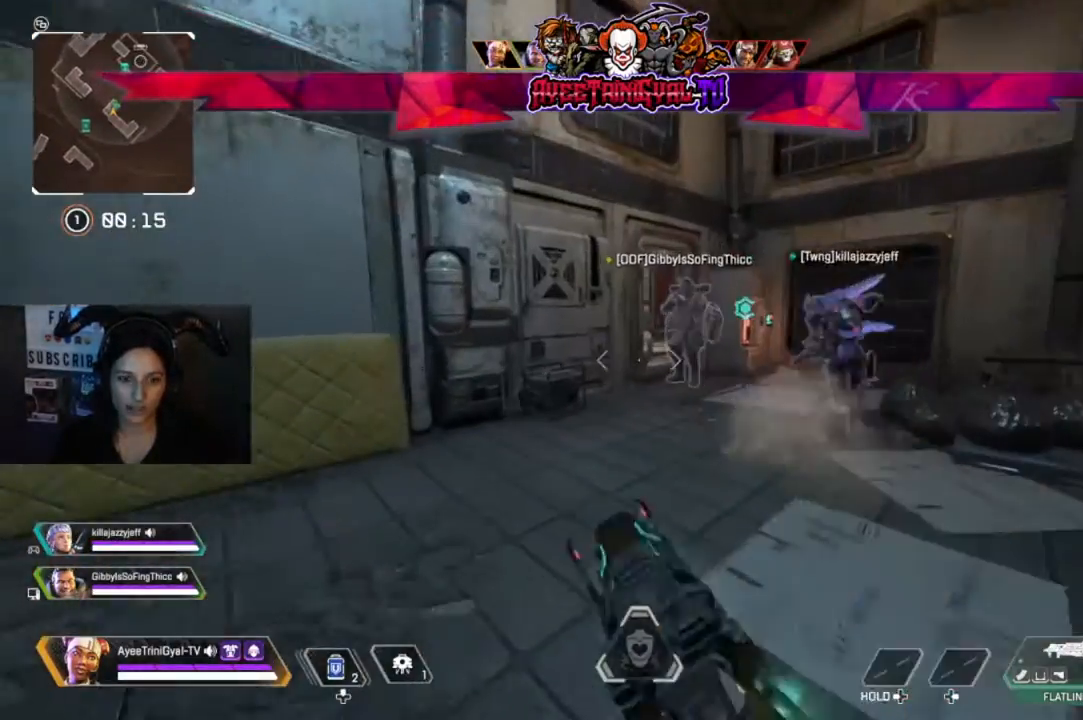
{"dt_ms": 500, "buttons": [], "left_stick": "center", "right_stick": "center", "events": [[100, "left_stick", "center"]]}